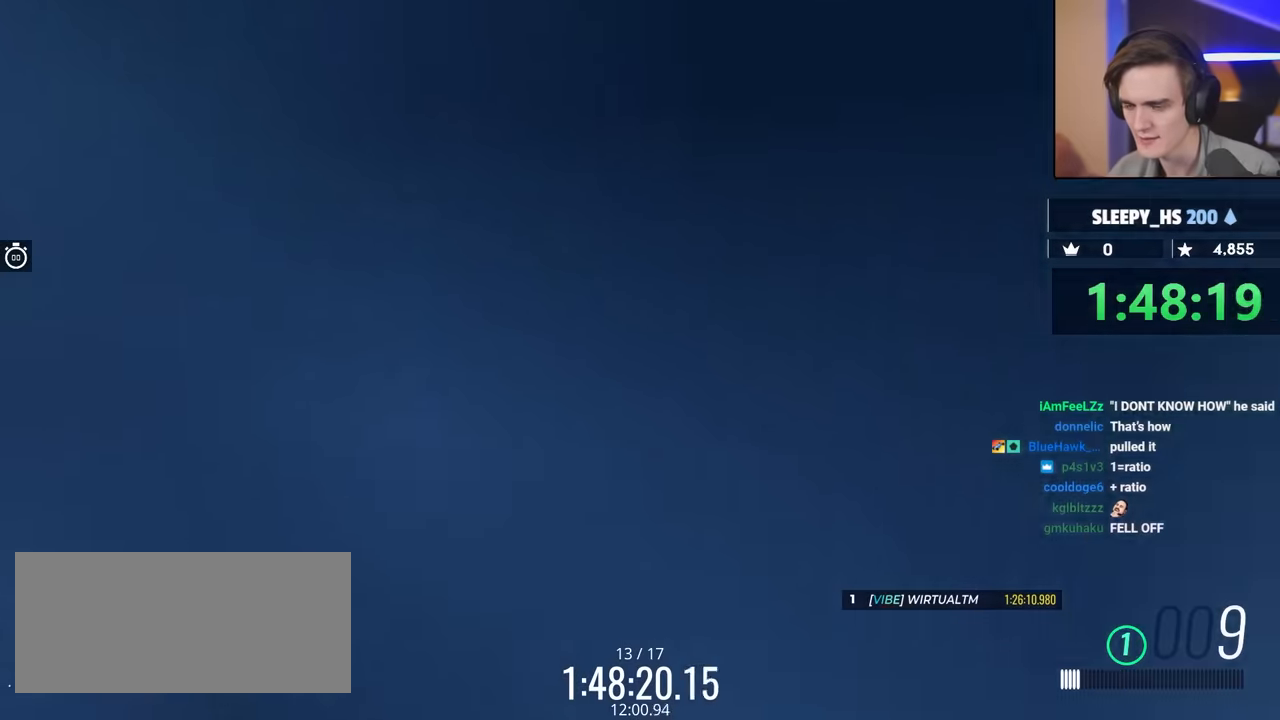
Gameplay with keyboard; each line is a JSON object with the keys held at the frame after it. "events" lists presses ("down") and releases ("up") of "brake", "down", "left", "right" and "up" between this image and that frame as [ms after this image, input, new state], when the widget could be followed in between. No other keys are recorded. Mouse input is not recorded. Key names are as the overlay labels them; some are game actions (e.g. jump) rather than physical keys.
{"keys": ["up"], "events": [[467, "up", "down"]]}
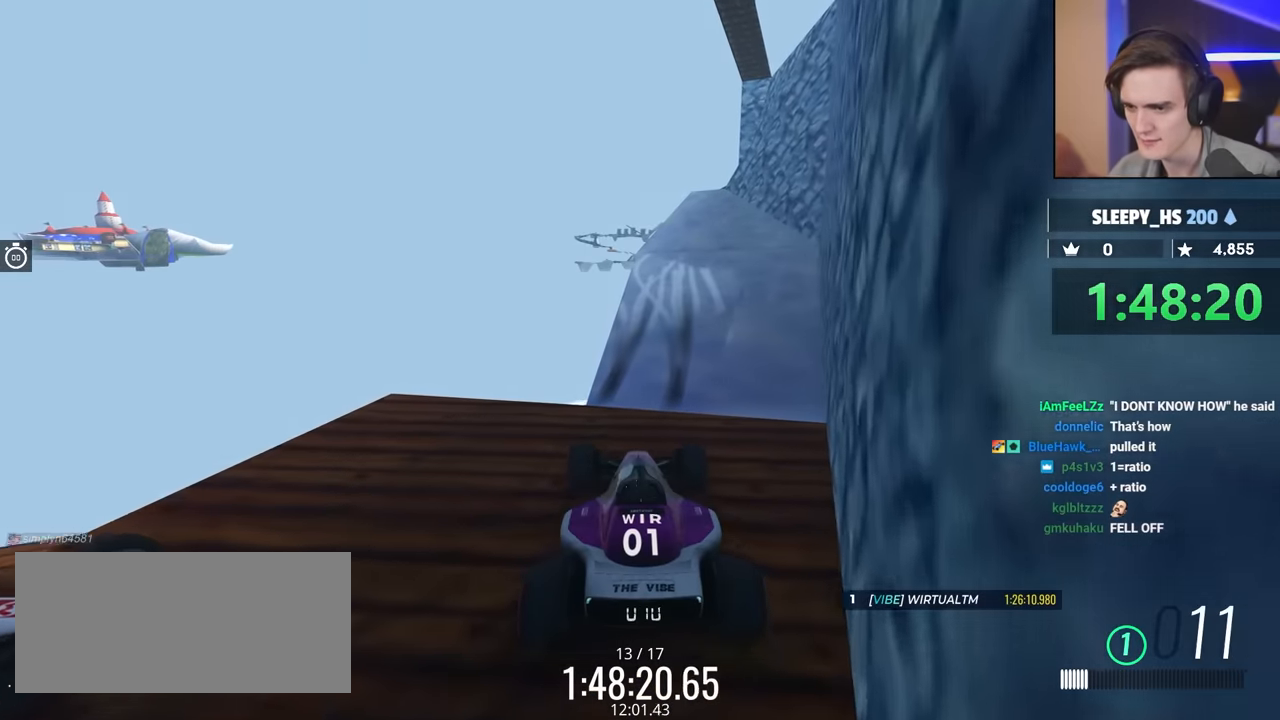
{"keys": ["right", "up"], "events": [[50, "right", "down"], [150, "right", "up"], [467, "right", "down"]]}
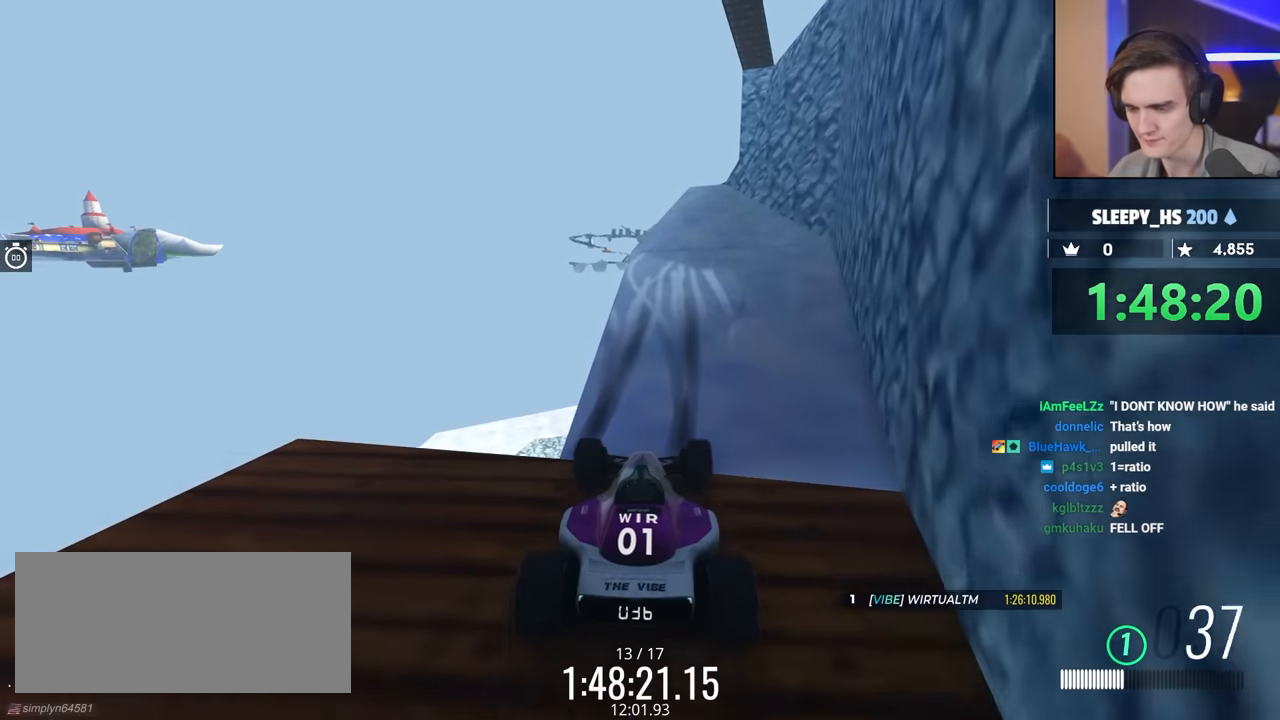
{"keys": ["left", "up"], "events": [[17, "right", "up"], [483, "left", "down"]]}
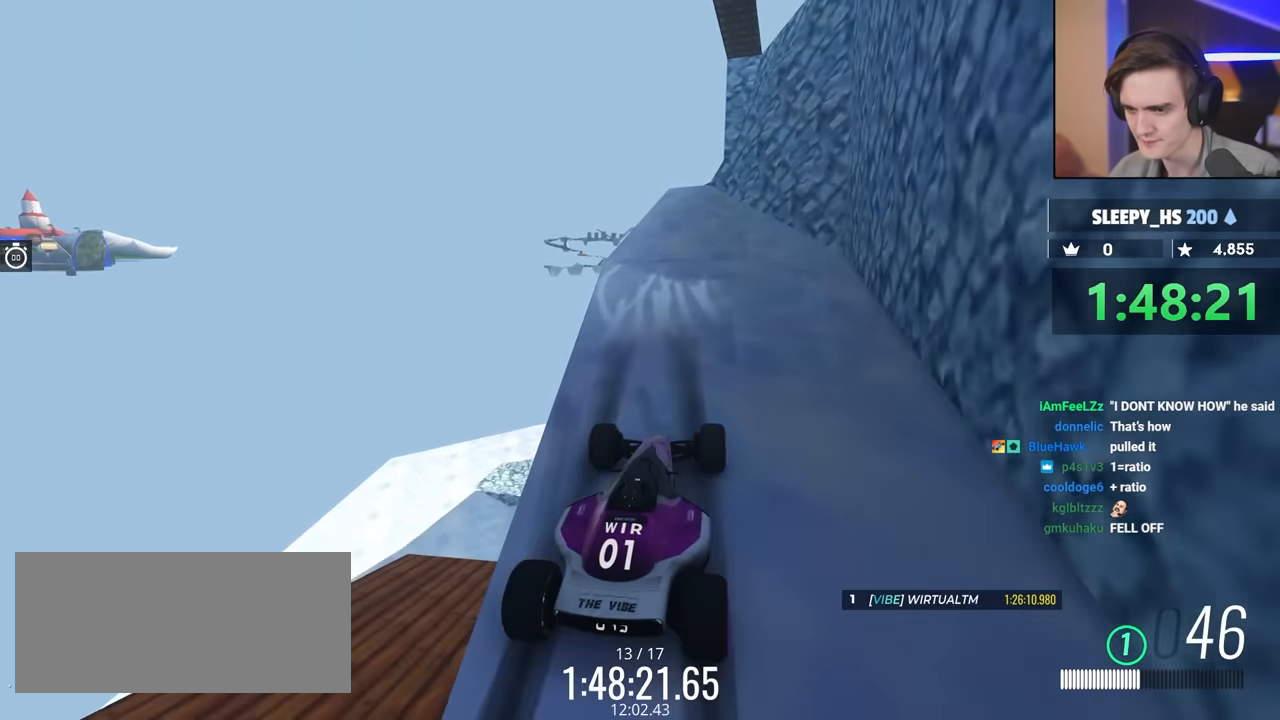
{"keys": ["up"], "events": [[83, "left", "up"]]}
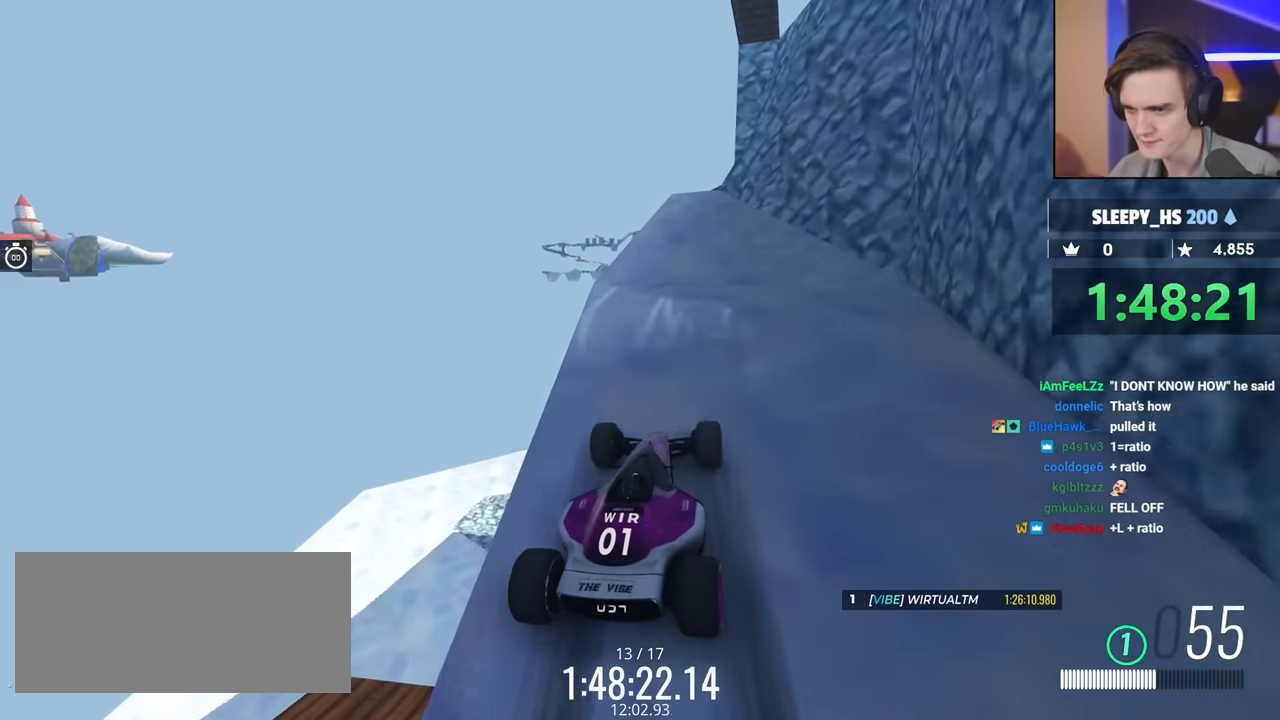
{"keys": ["up"], "events": [[150, "right", "down"], [233, "right", "up"]]}
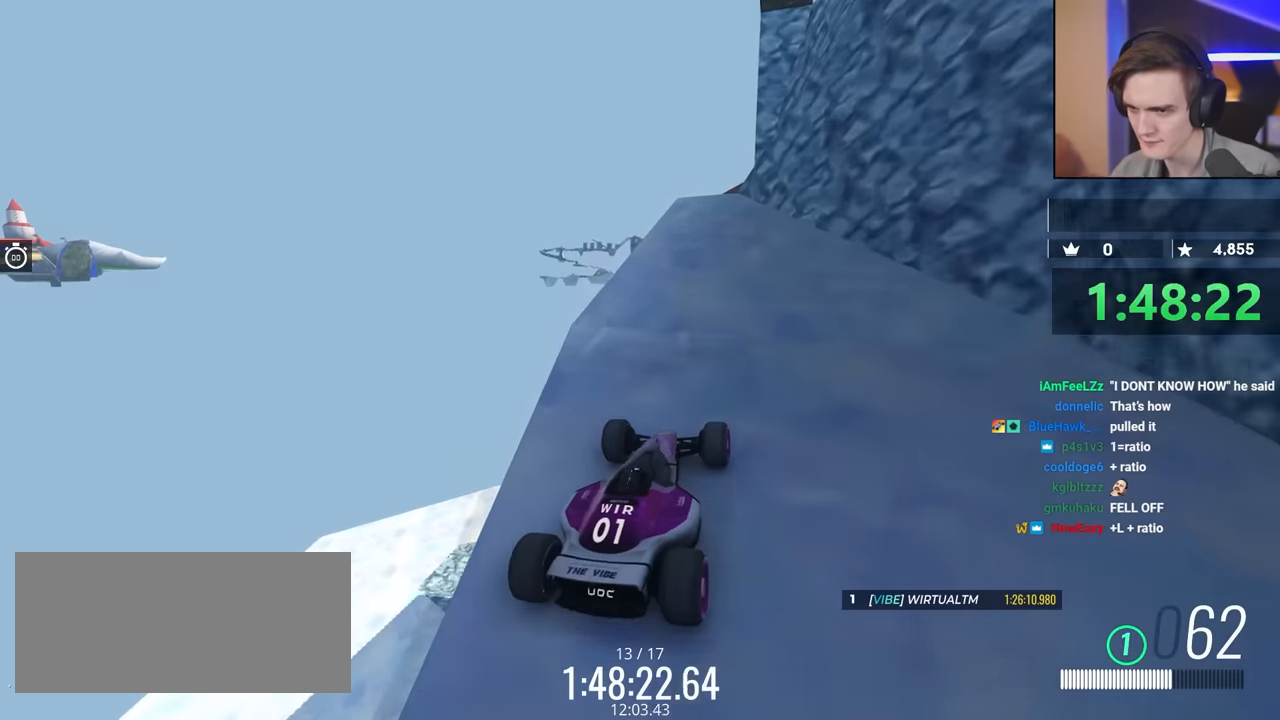
{"keys": ["up"], "events": [[17, "right", "down"], [250, "right", "up"], [300, "left", "down"], [450, "left", "up"]]}
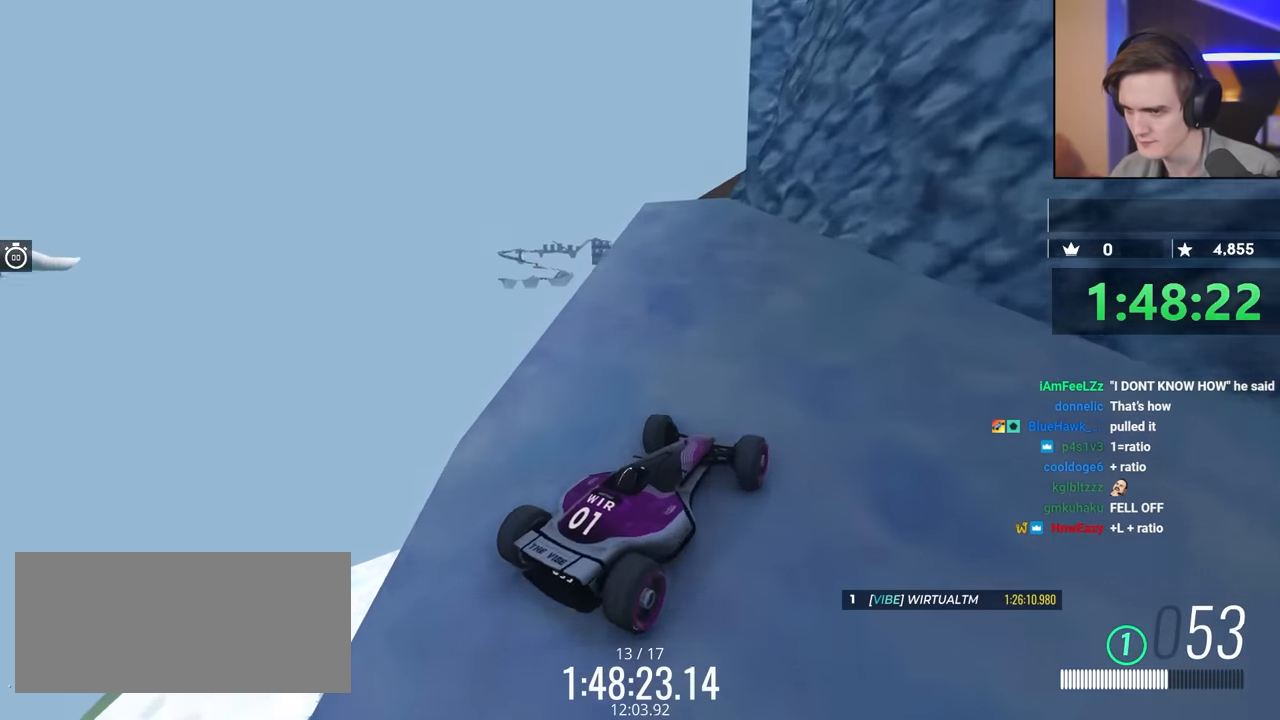
{"keys": ["up"], "events": [[83, "left", "down"], [183, "left", "up"]]}
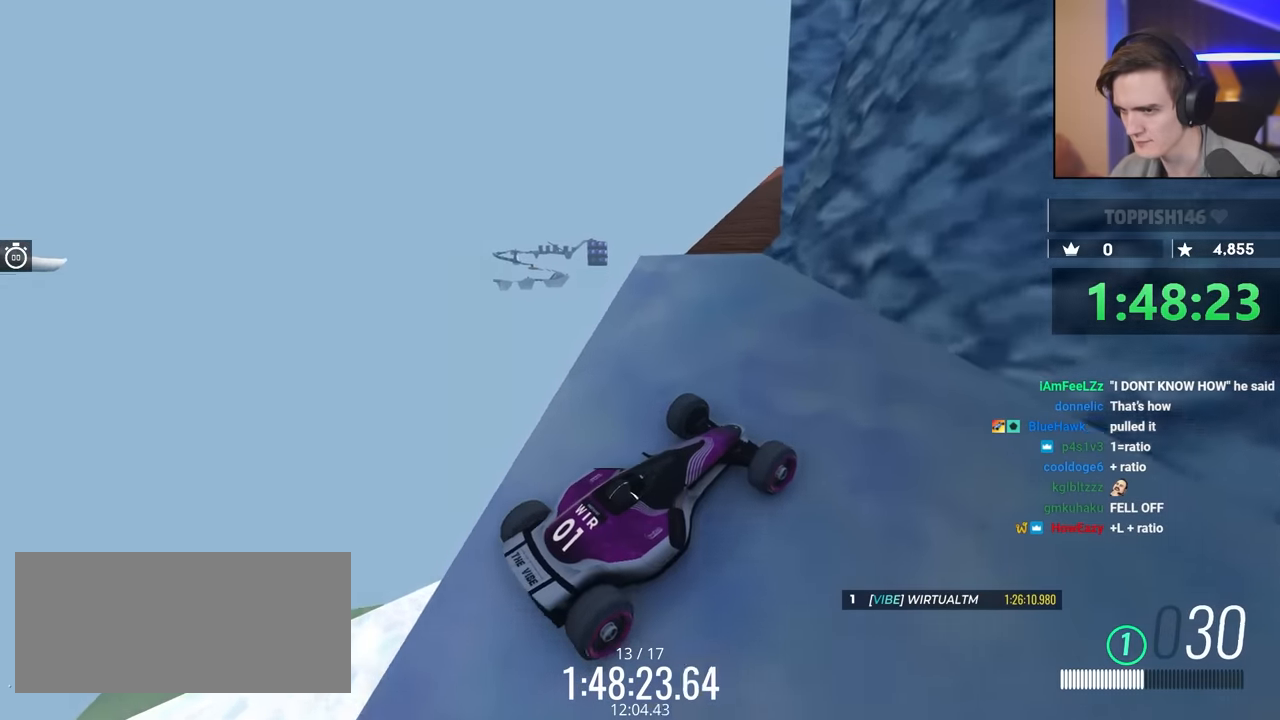
{"keys": ["left"], "events": [[283, "left", "down"], [483, "up", "up"]]}
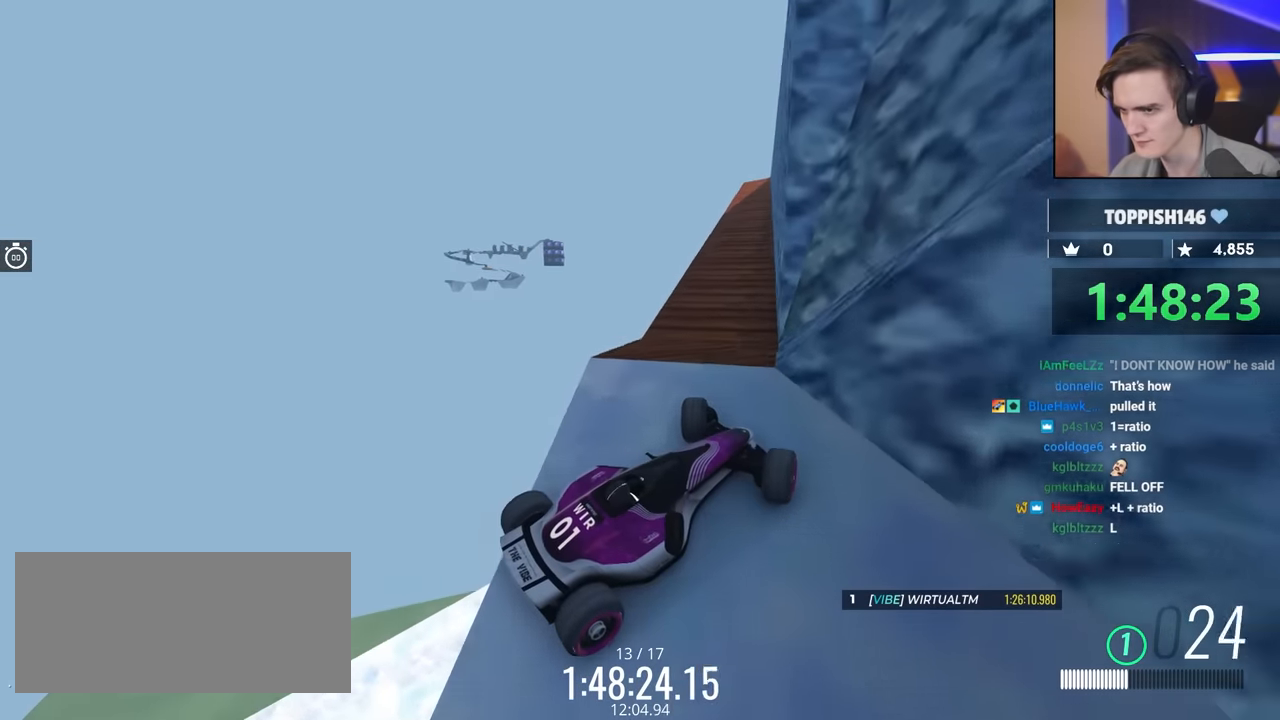
{"keys": ["right", "up"], "events": [[67, "up", "down"], [250, "left", "up"], [400, "right", "down"]]}
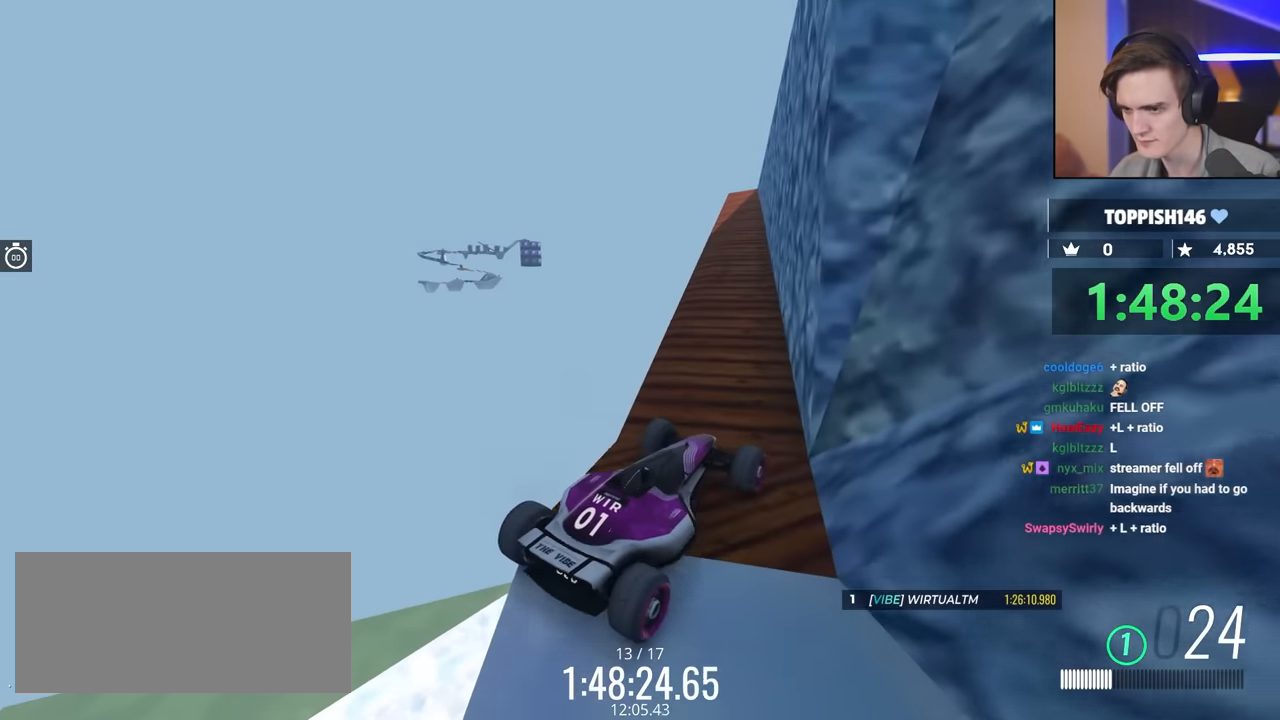
{"keys": ["left"], "events": [[400, "right", "up"], [483, "left", "down"], [500, "up", "up"]]}
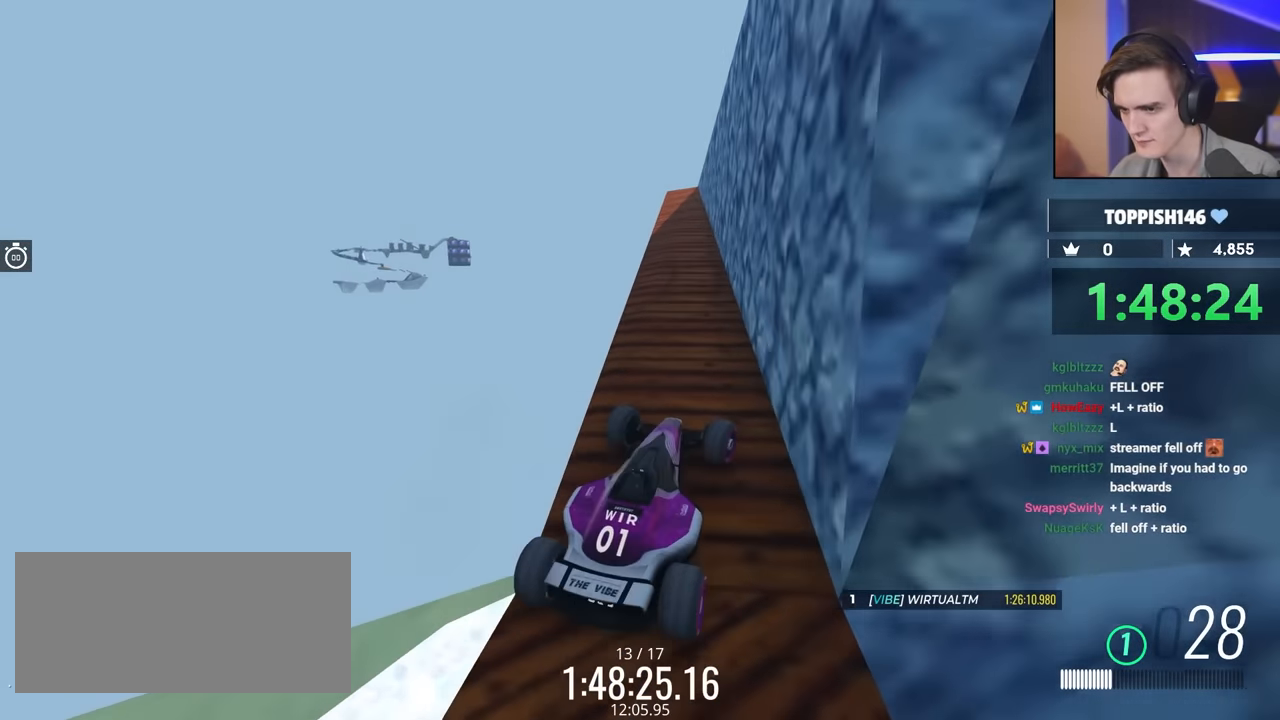
{"keys": [], "events": [[183, "left", "up"], [367, "right", "down"], [500, "right", "up"]]}
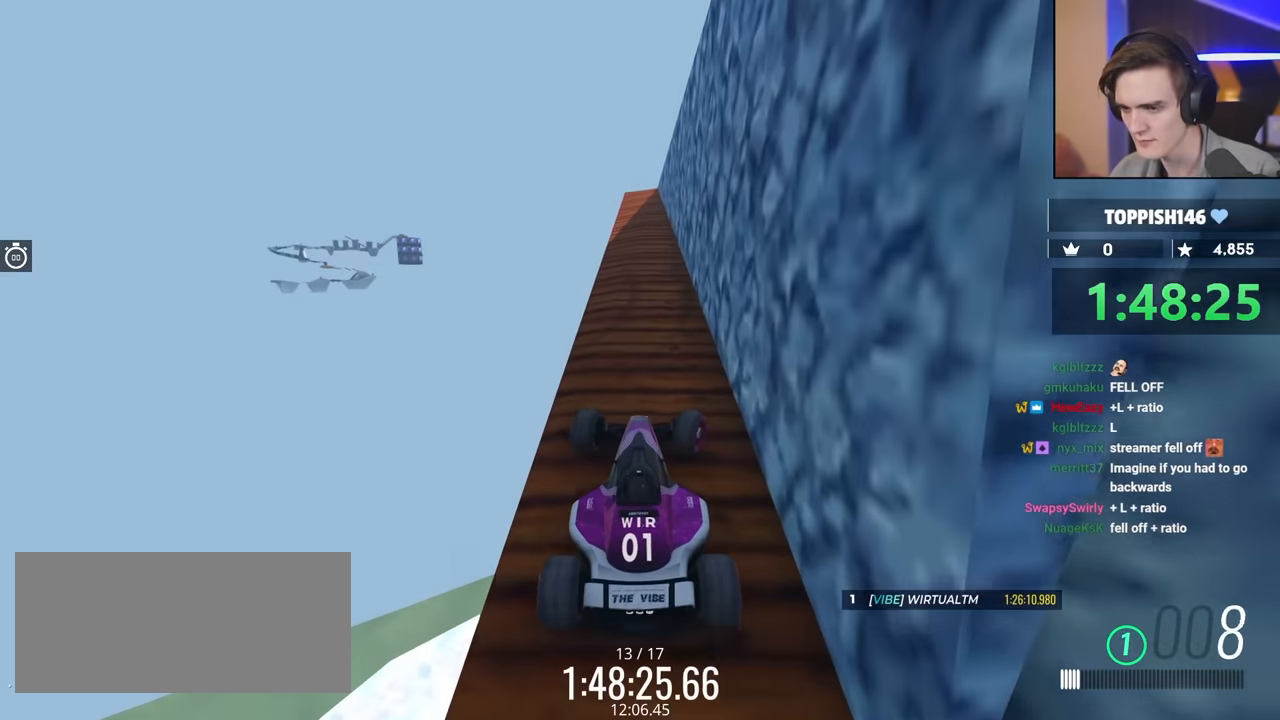
{"keys": [], "events": []}
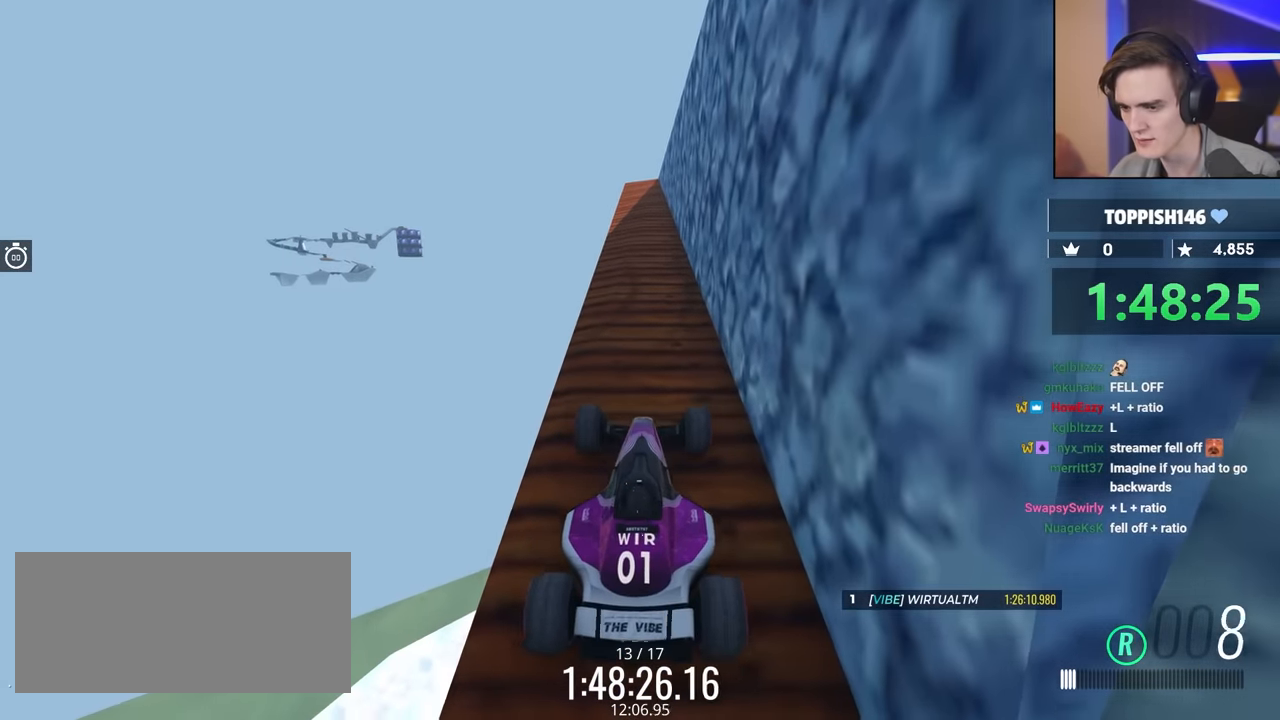
{"keys": [], "events": []}
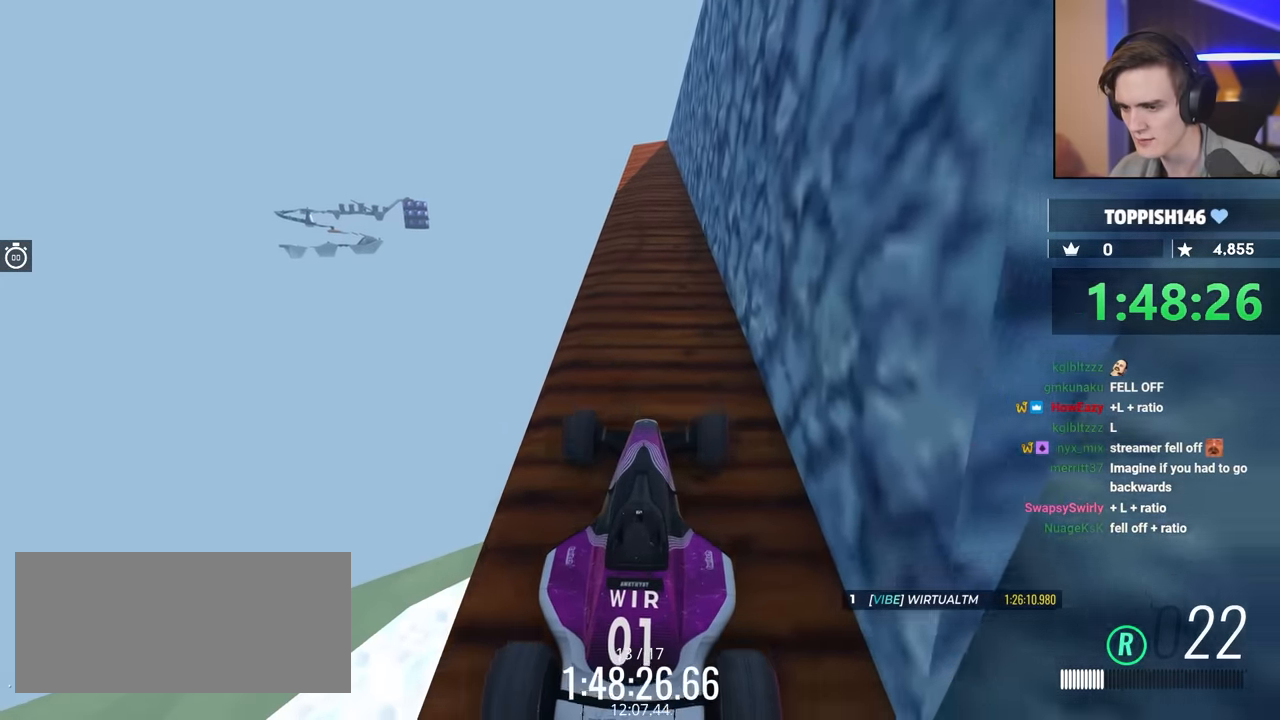
{"keys": ["up"], "events": [[33, "up", "down"]]}
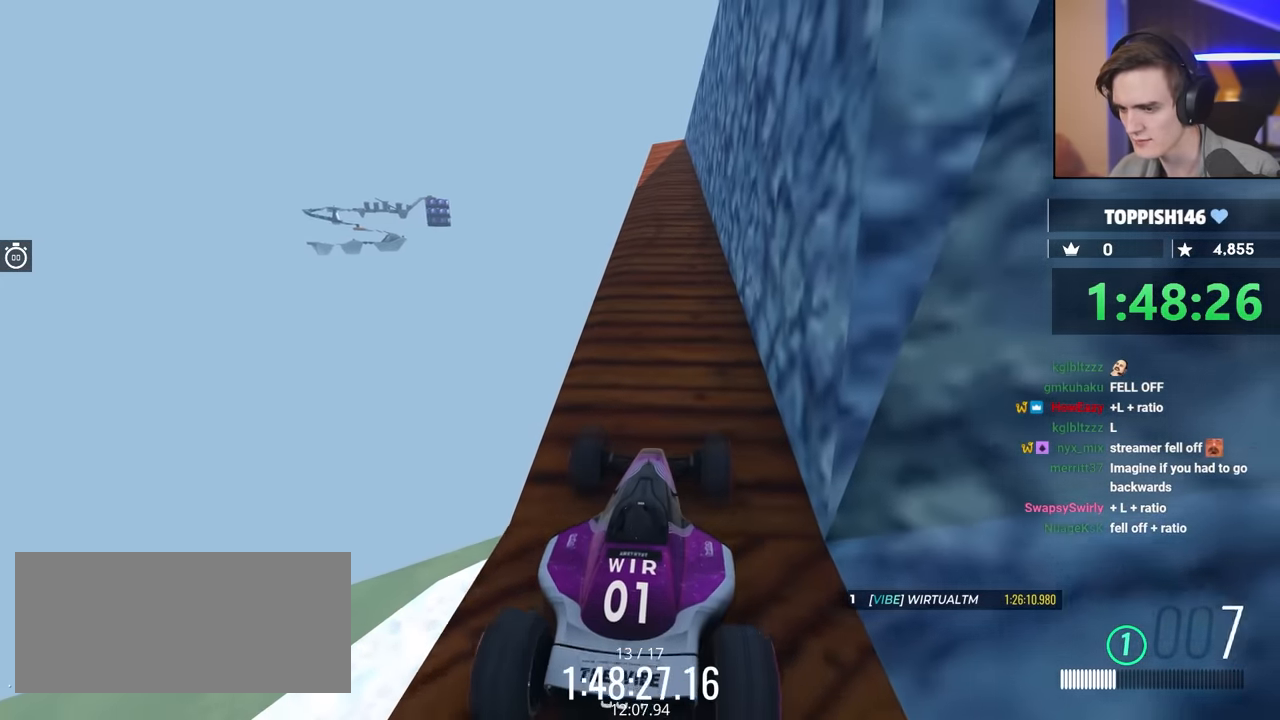
{"keys": [], "events": [[150, "up", "up"]]}
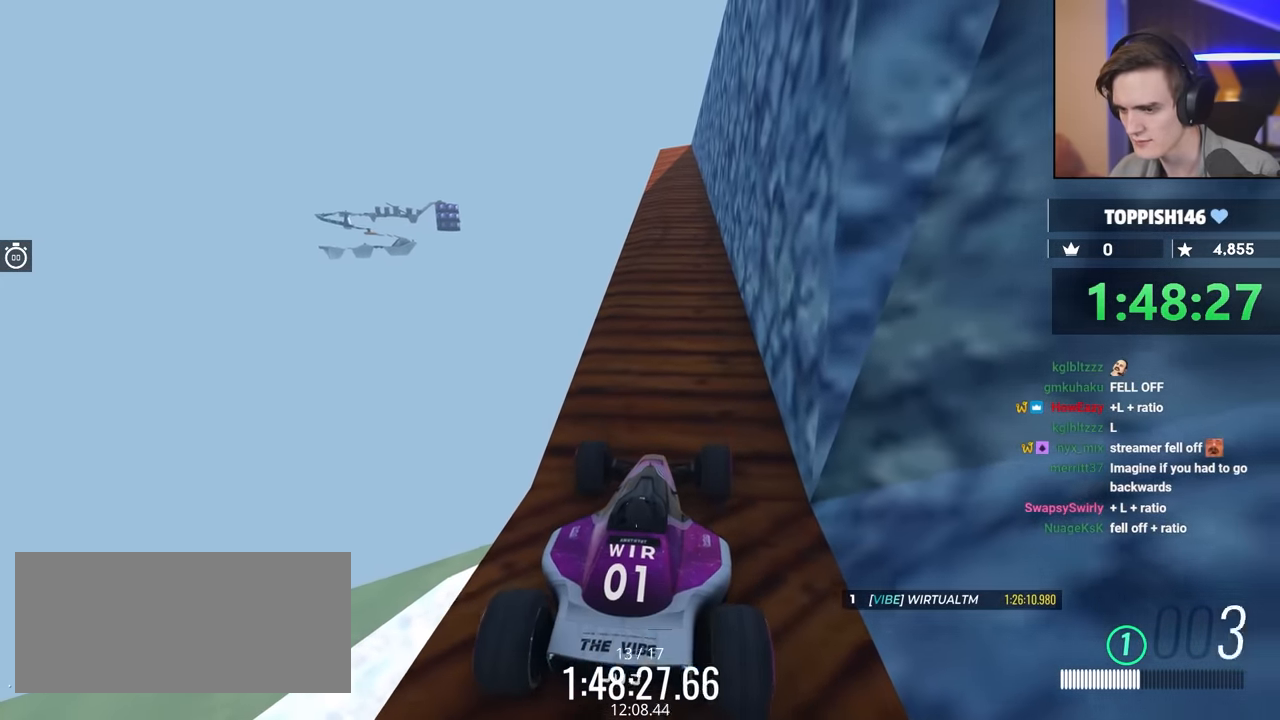
{"keys": [], "events": [[17, "up", "down"], [117, "up", "up"], [400, "up", "down"], [450, "up", "up"]]}
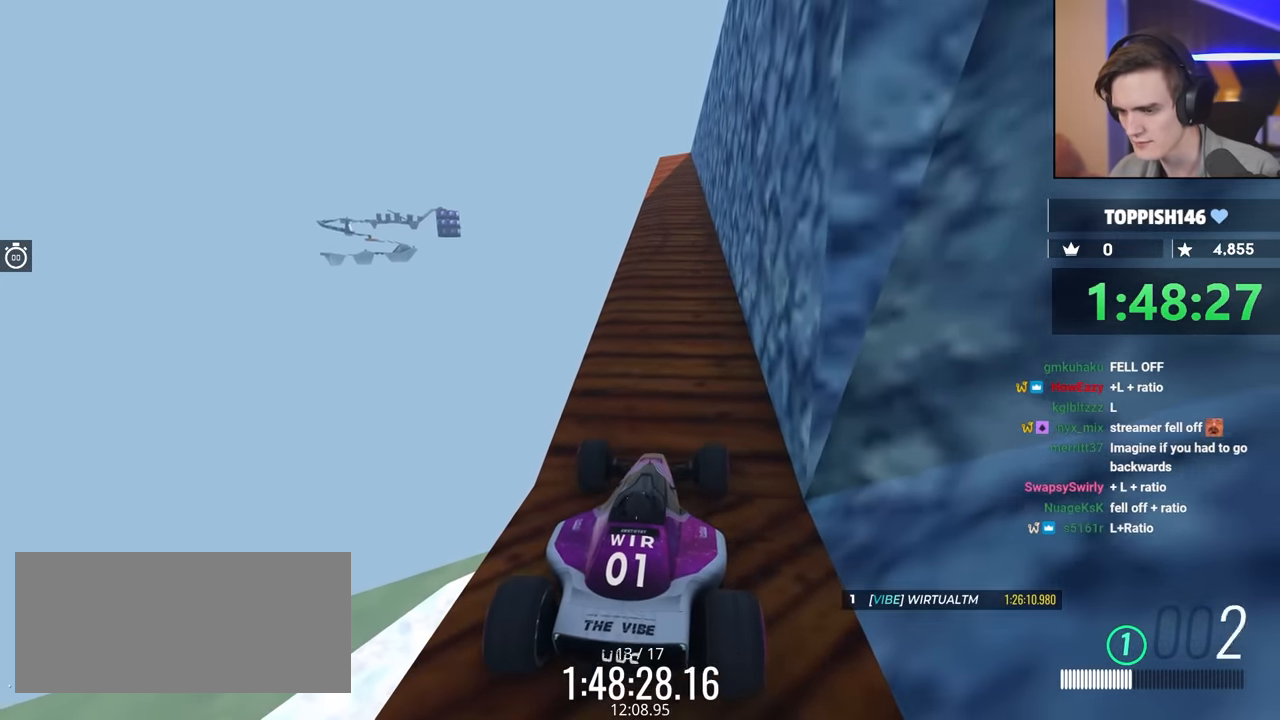
{"keys": [], "events": []}
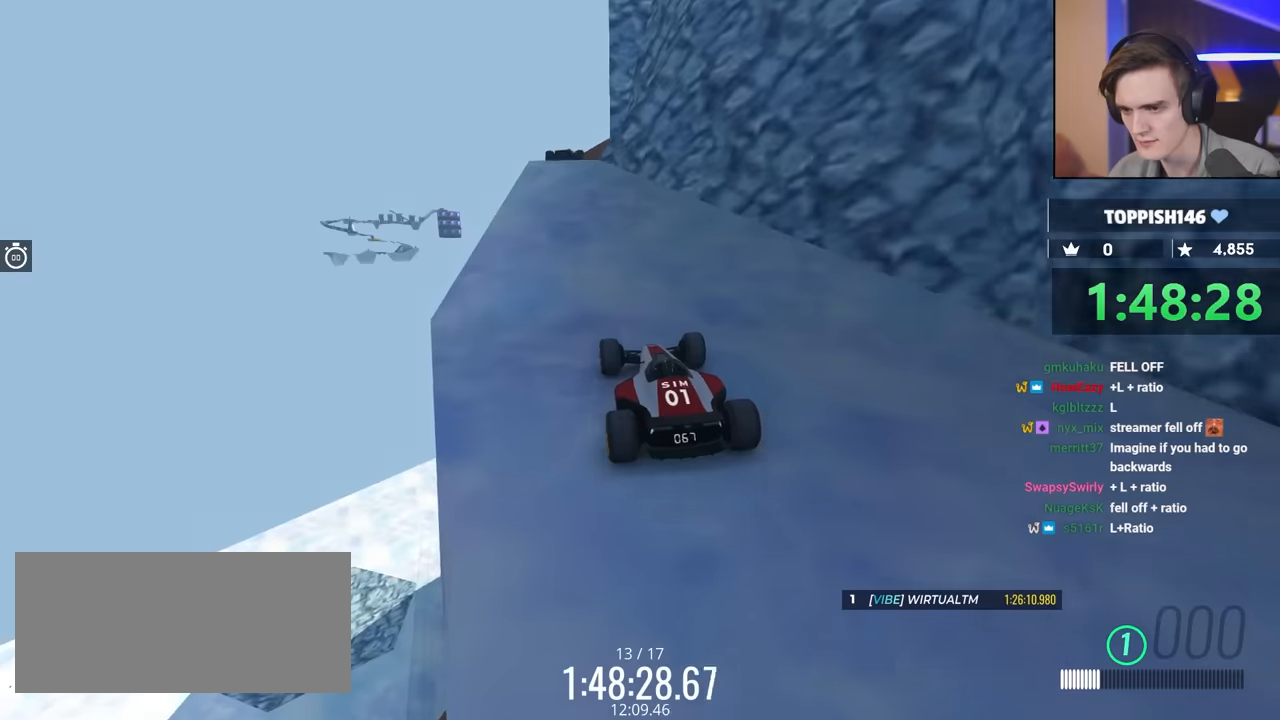
{"keys": [], "events": []}
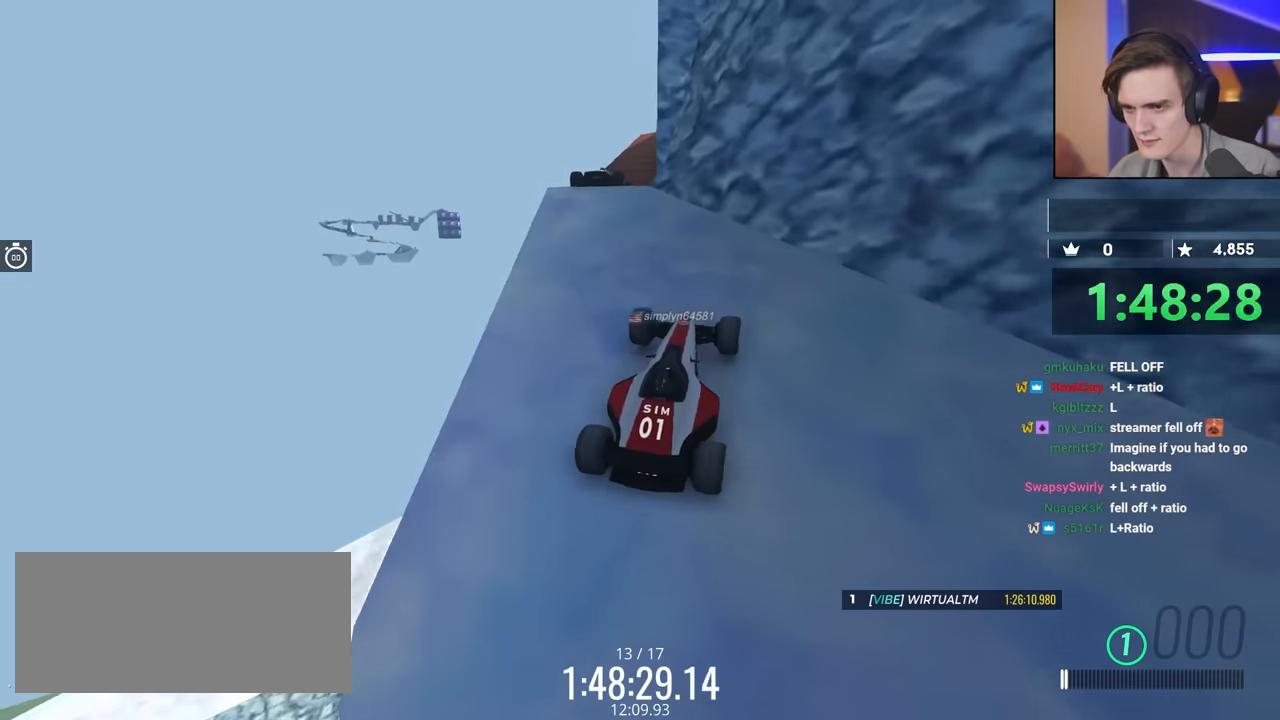
{"keys": [], "events": []}
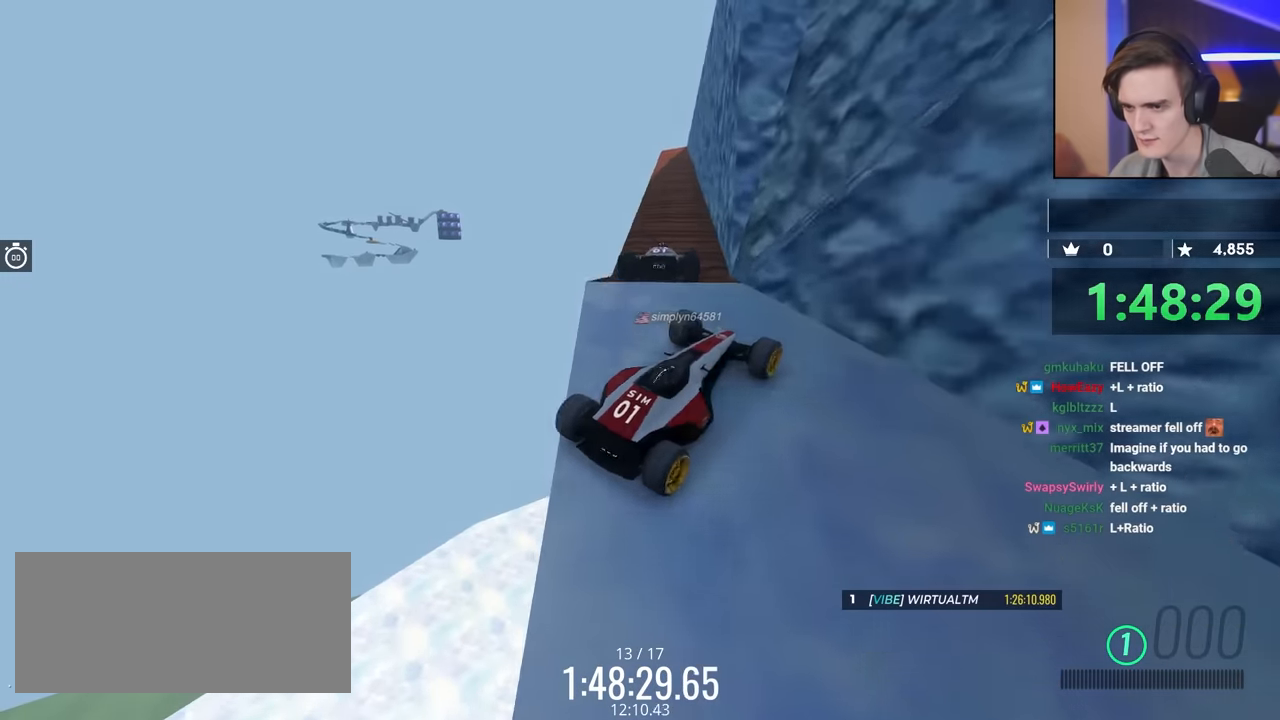
{"keys": [], "events": []}
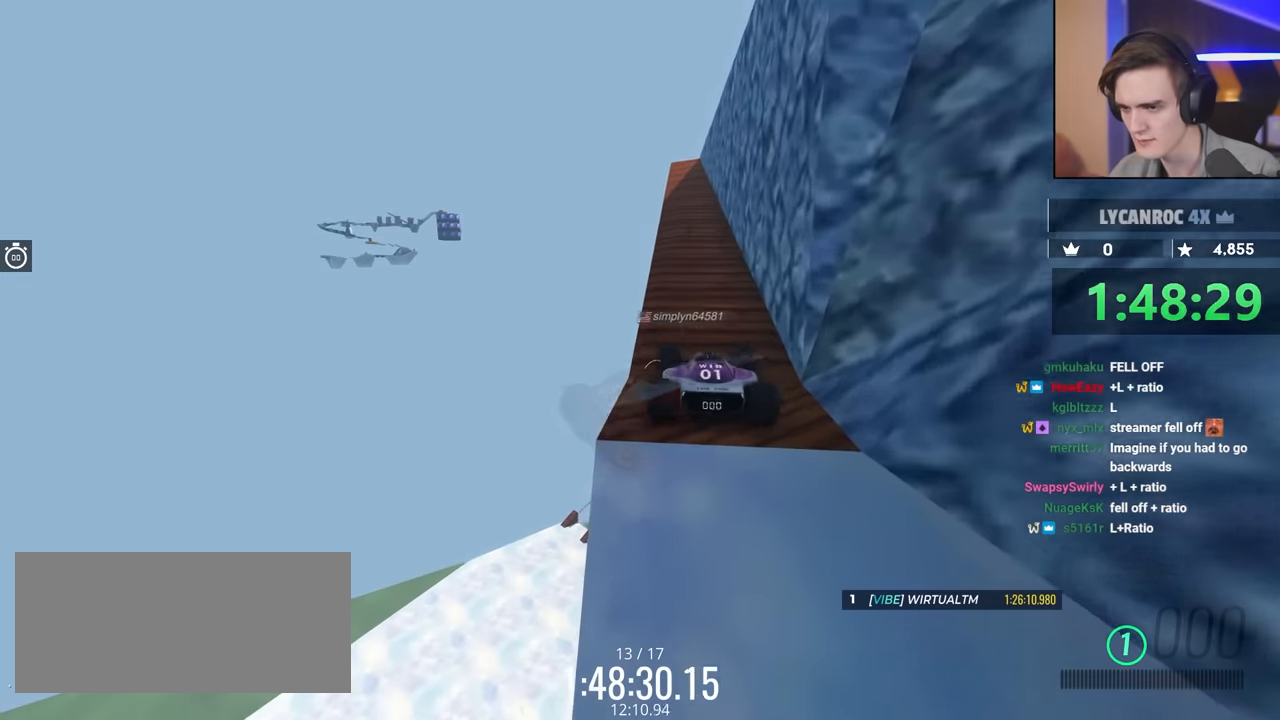
{"keys": [], "events": []}
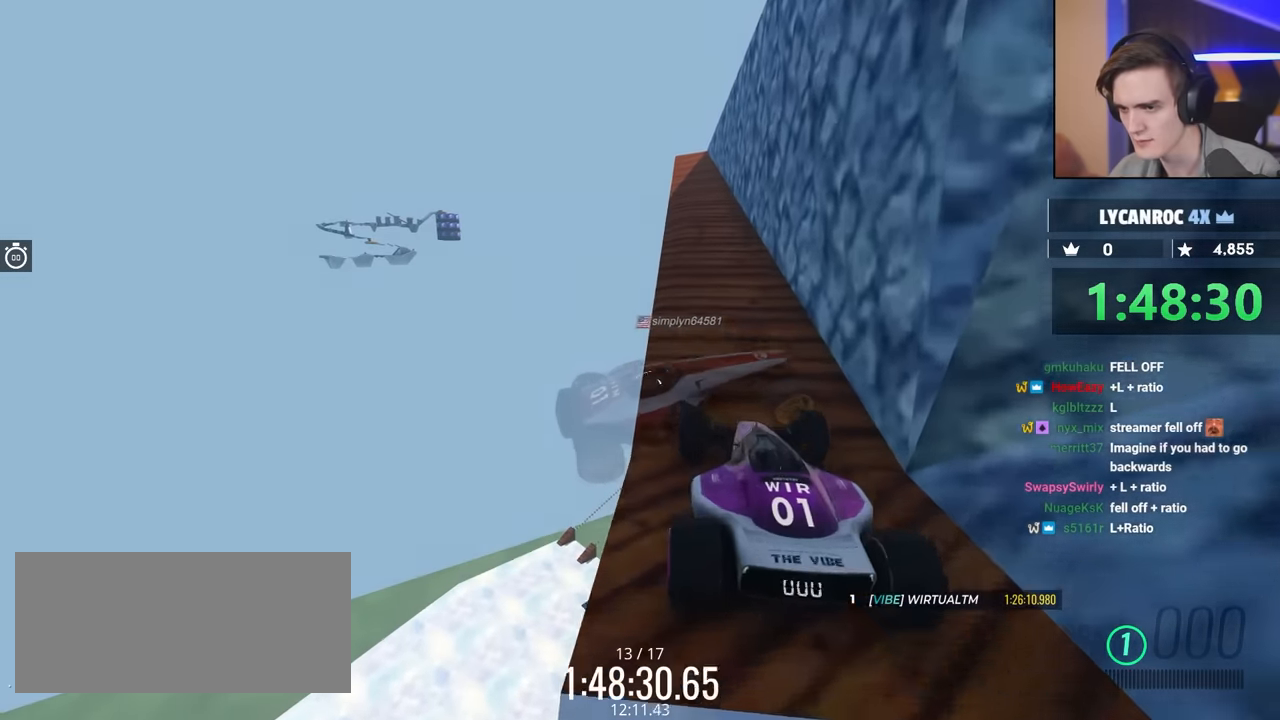
{"keys": ["up"], "events": [[367, "up", "down"]]}
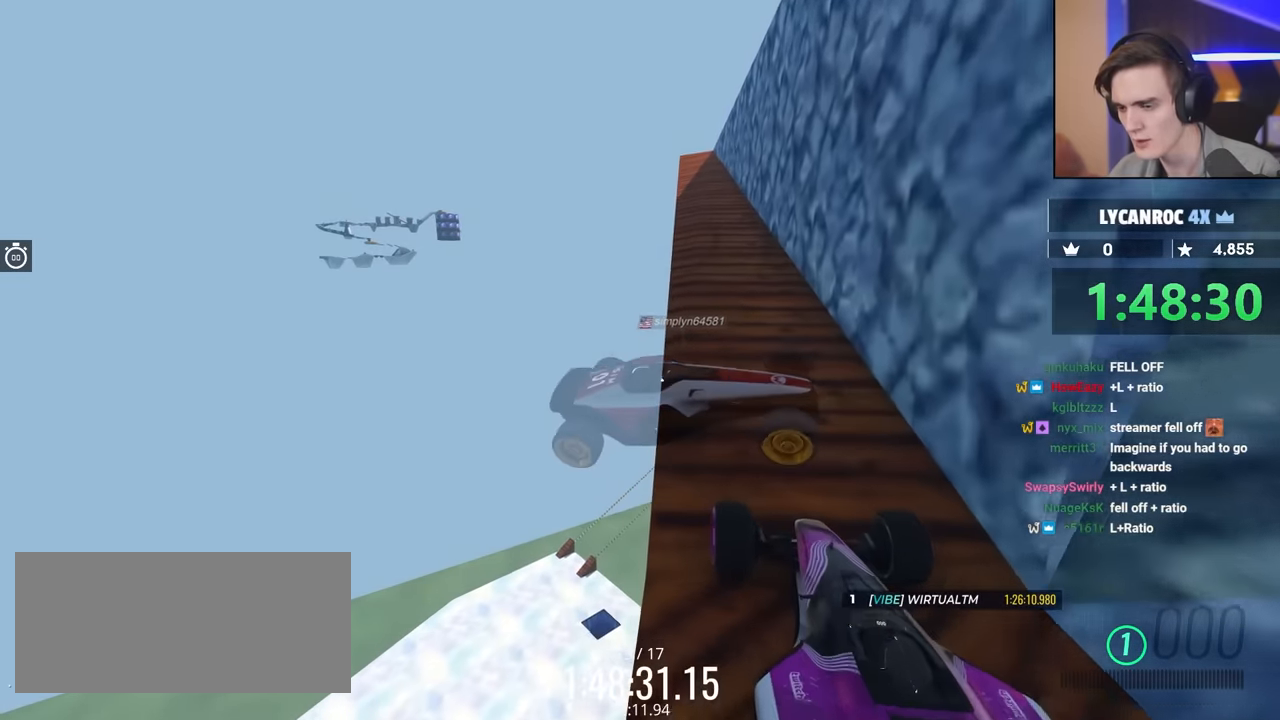
{"keys": [], "events": [[384, "up", "up"]]}
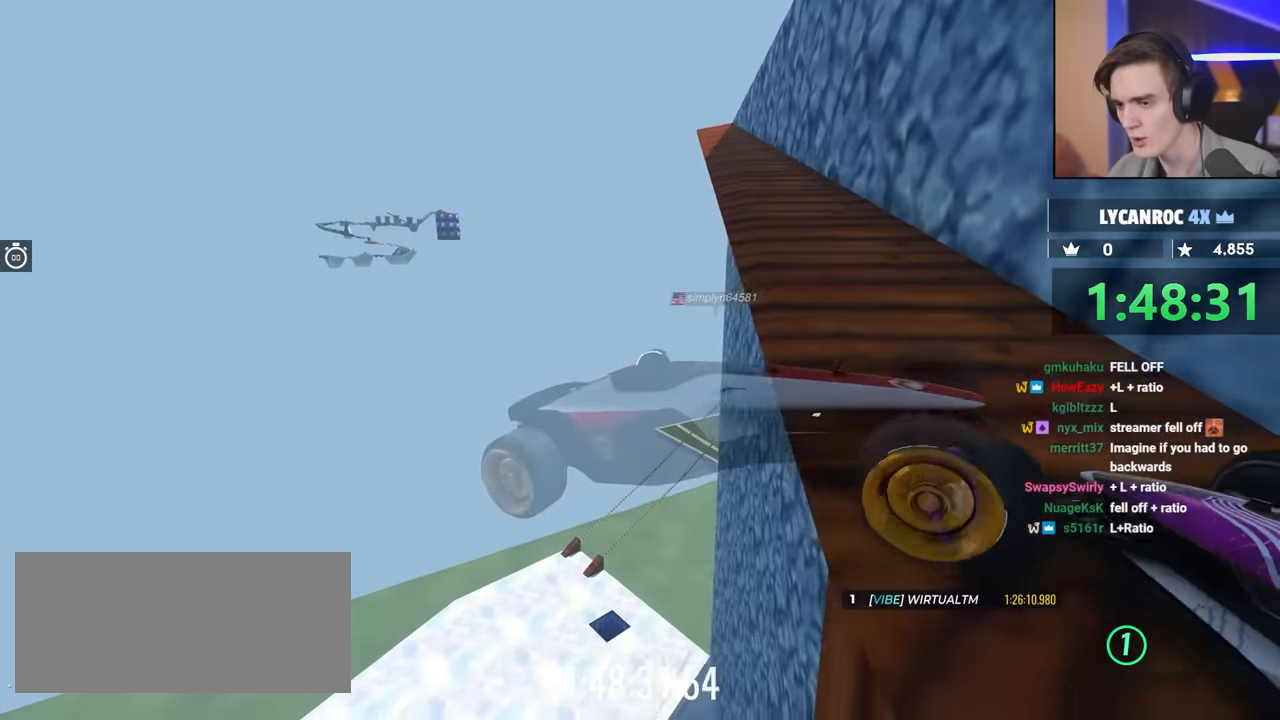
{"keys": [], "events": []}
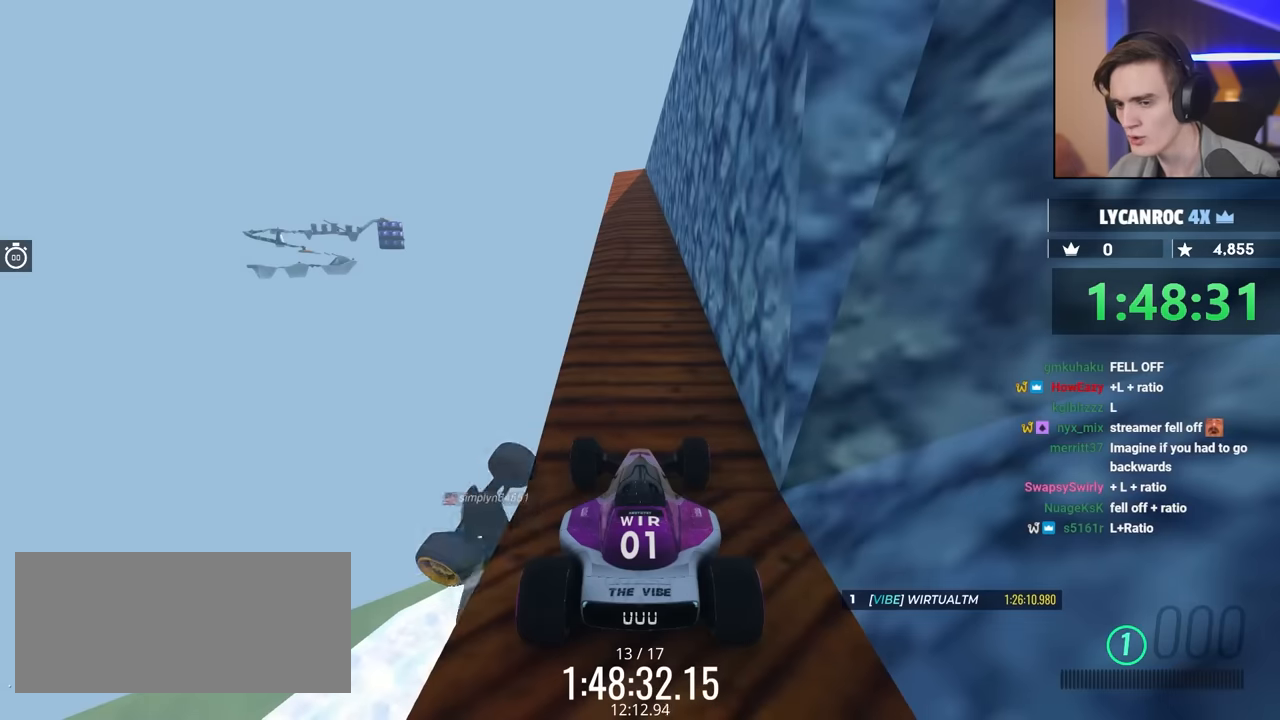
{"keys": [], "events": []}
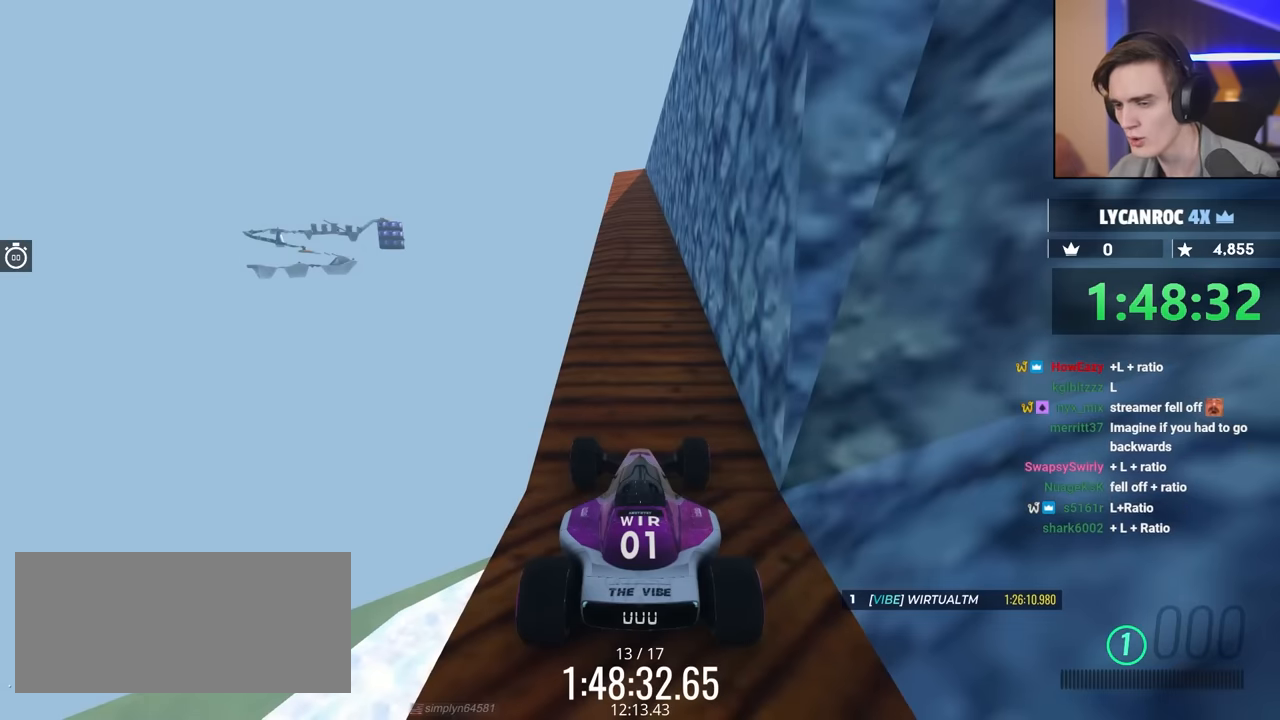
{"keys": ["up"], "events": [[17, "up", "down"]]}
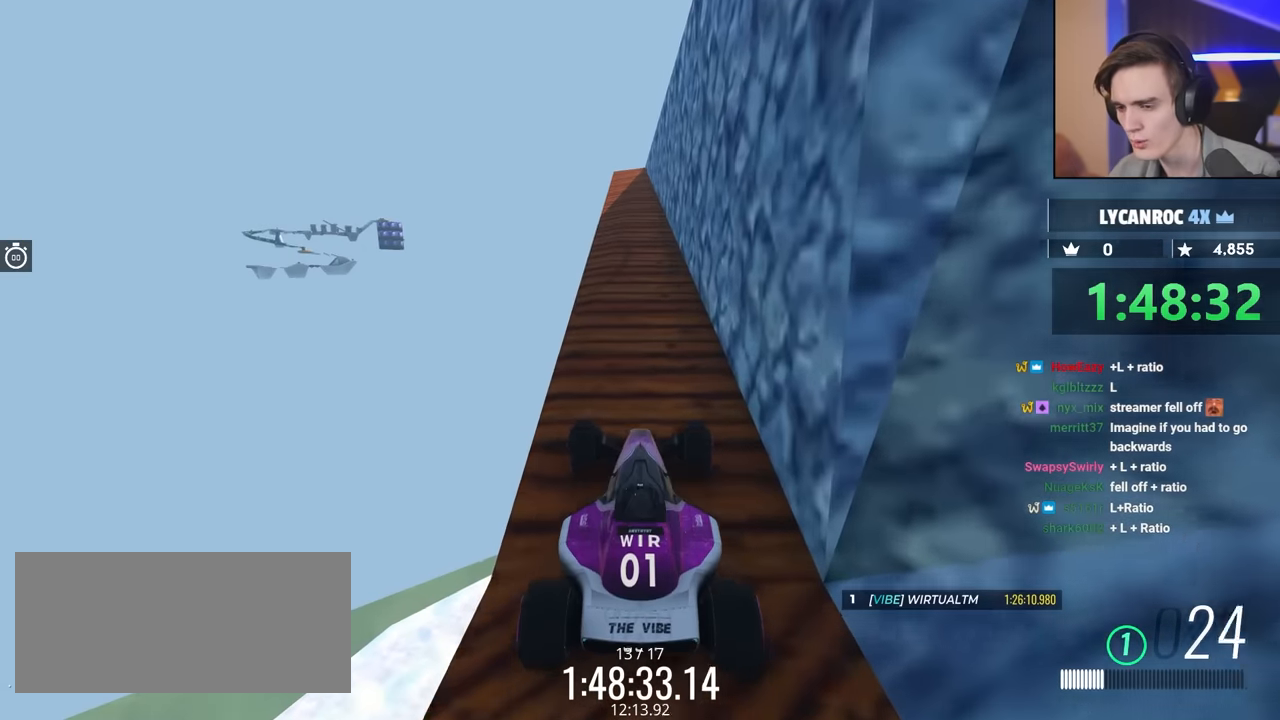
{"keys": ["up"], "events": []}
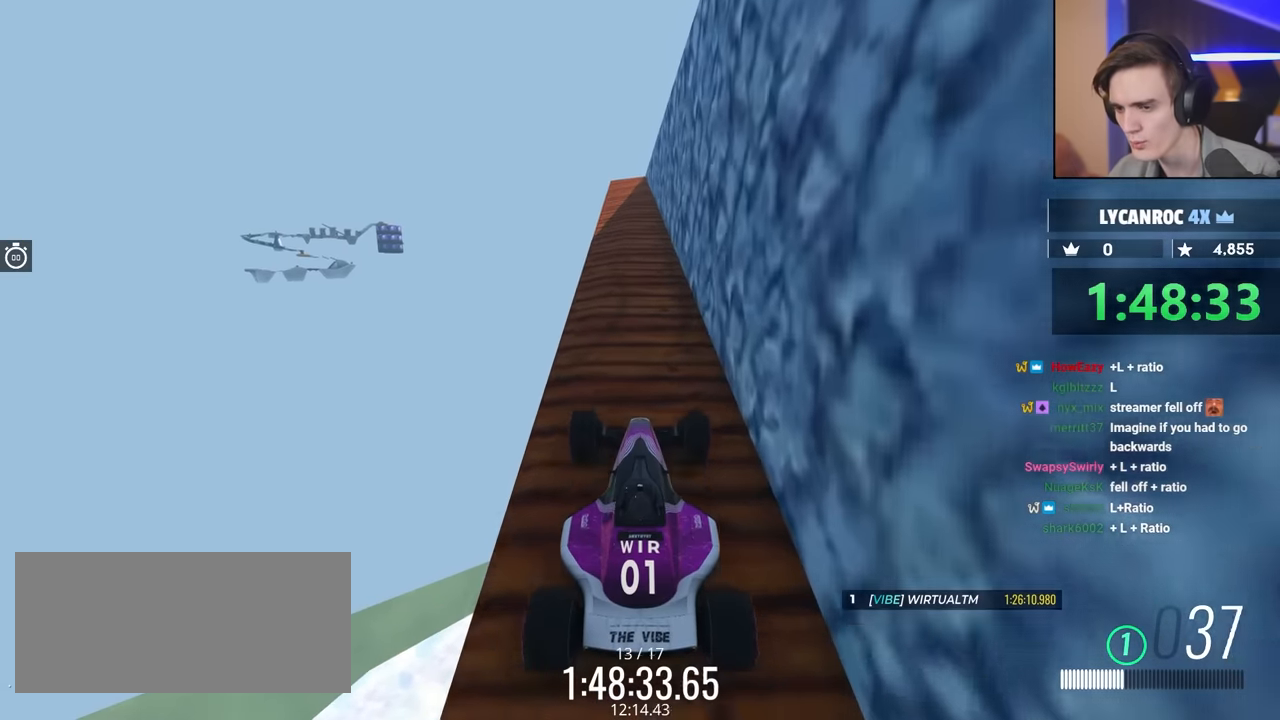
{"keys": ["up"], "events": [[34, "left", "down"], [84, "left", "up"]]}
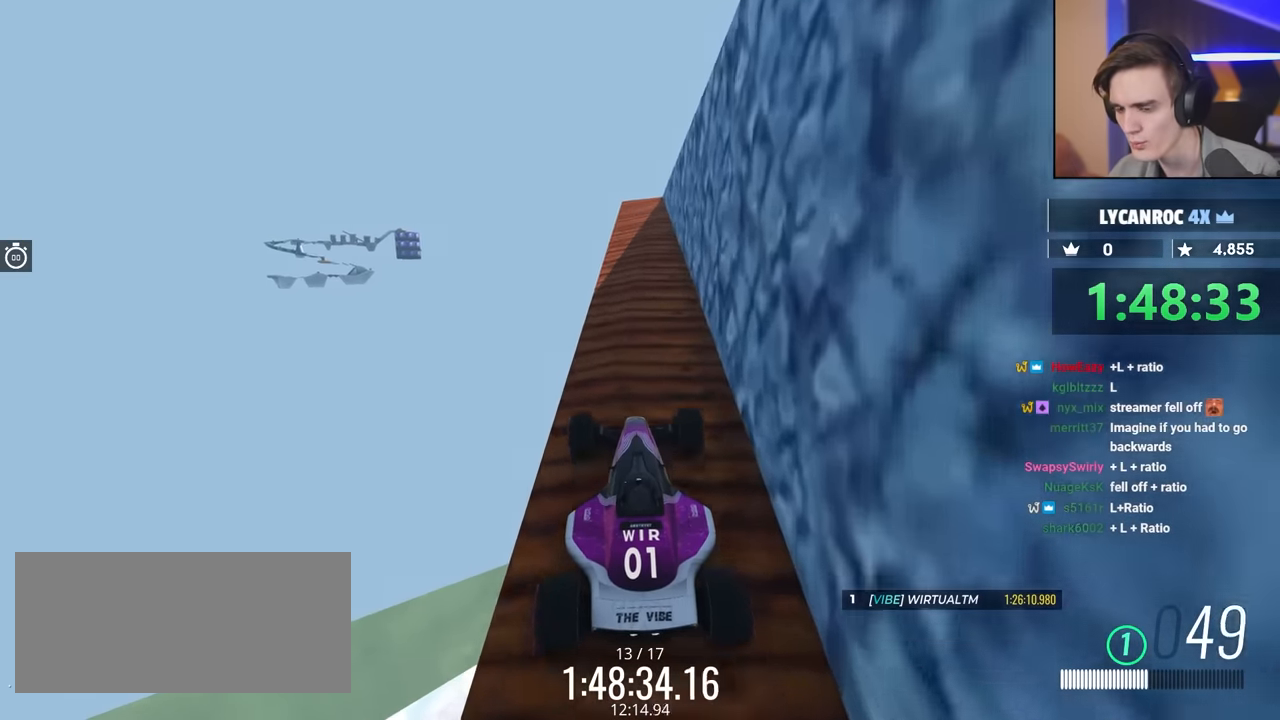
{"keys": [], "events": [[450, "right", "down"], [467, "up", "up"], [500, "right", "up"]]}
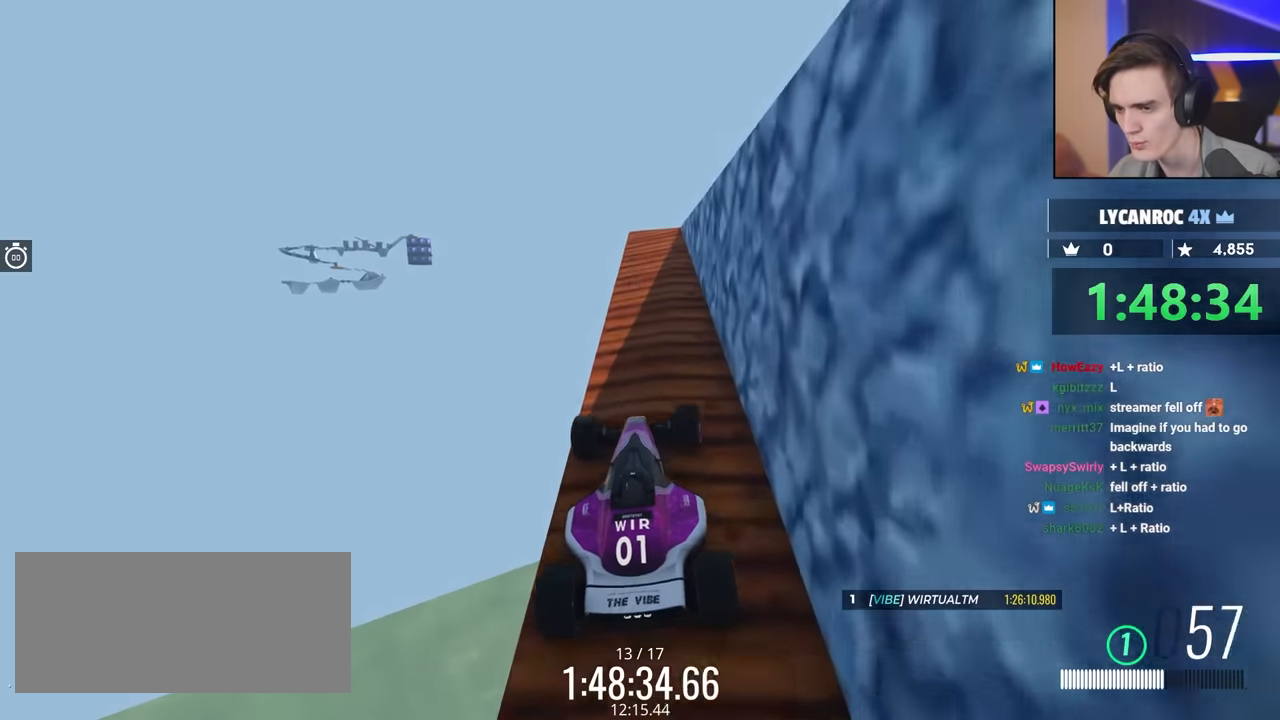
{"keys": [], "events": [[334, "left", "down"], [434, "left", "up"]]}